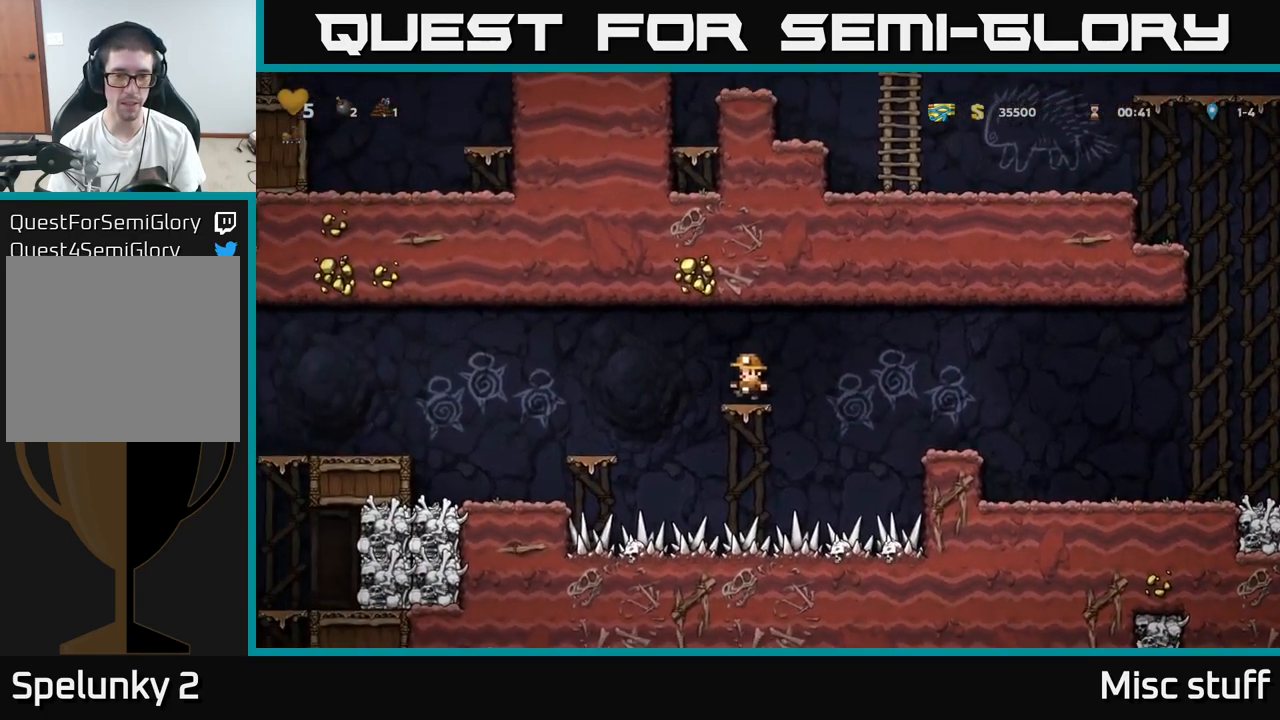
Gameplay with a controller (Xbox layout); each line is a JSON object with the inputs held at the frame after it. "events" lists button and stick changes between this image and that frame as [ms after this image, input, new state], when the widget could be followed in between. Not read: right_stick.
{"buttons": [], "left_stick": "center", "events": [[17, "DPAD_LEFT", "down"], [83, "A", "down"], [183, "A", "up"], [350, "DPAD_LEFT", "up"]]}
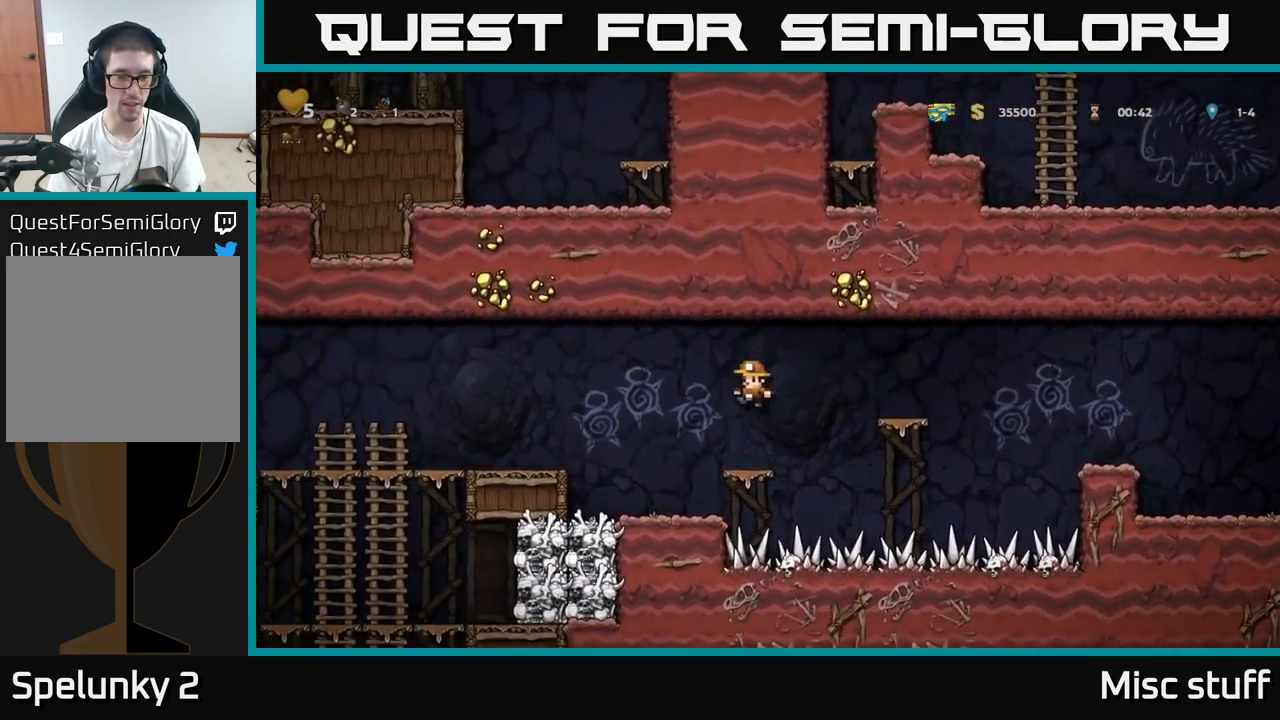
{"buttons": ["DPAD_LEFT"], "left_stick": "center", "events": [[100, "DPAD_LEFT", "down"], [200, "A", "down"], [283, "A", "up"]]}
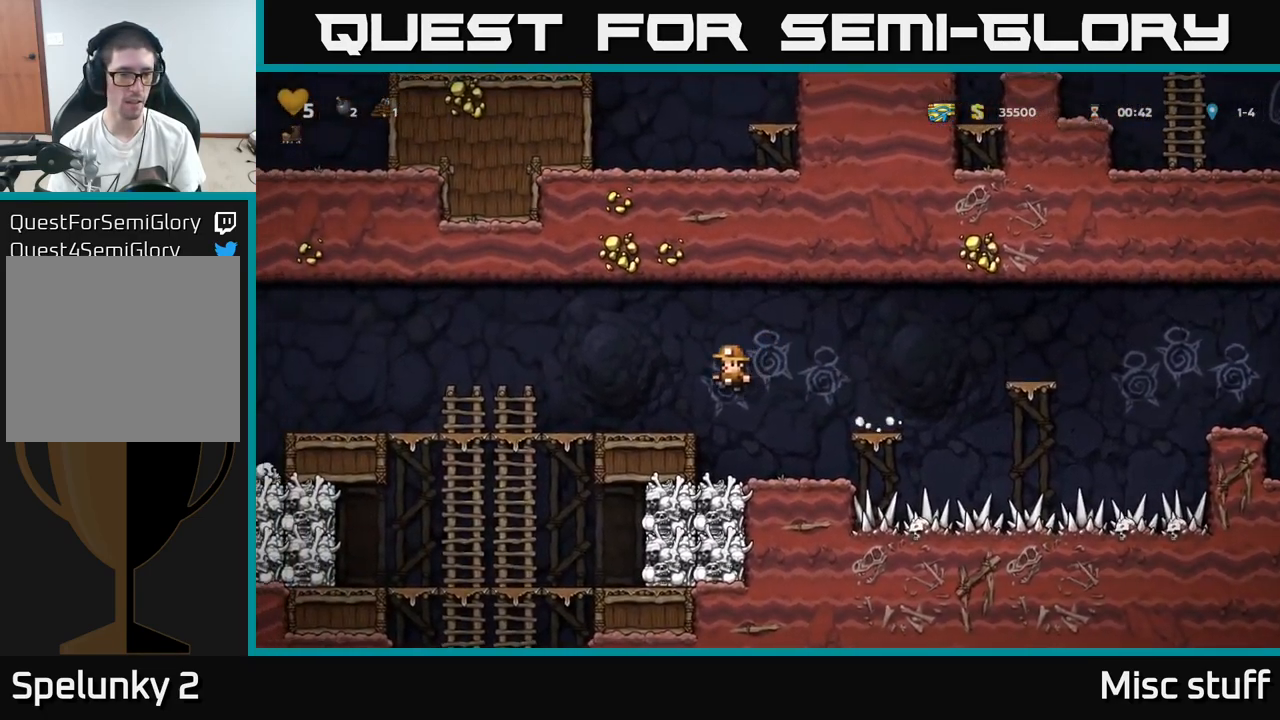
{"buttons": ["DPAD_LEFT"], "left_stick": "center", "events": [[183, "A", "down"], [250, "A", "up"]]}
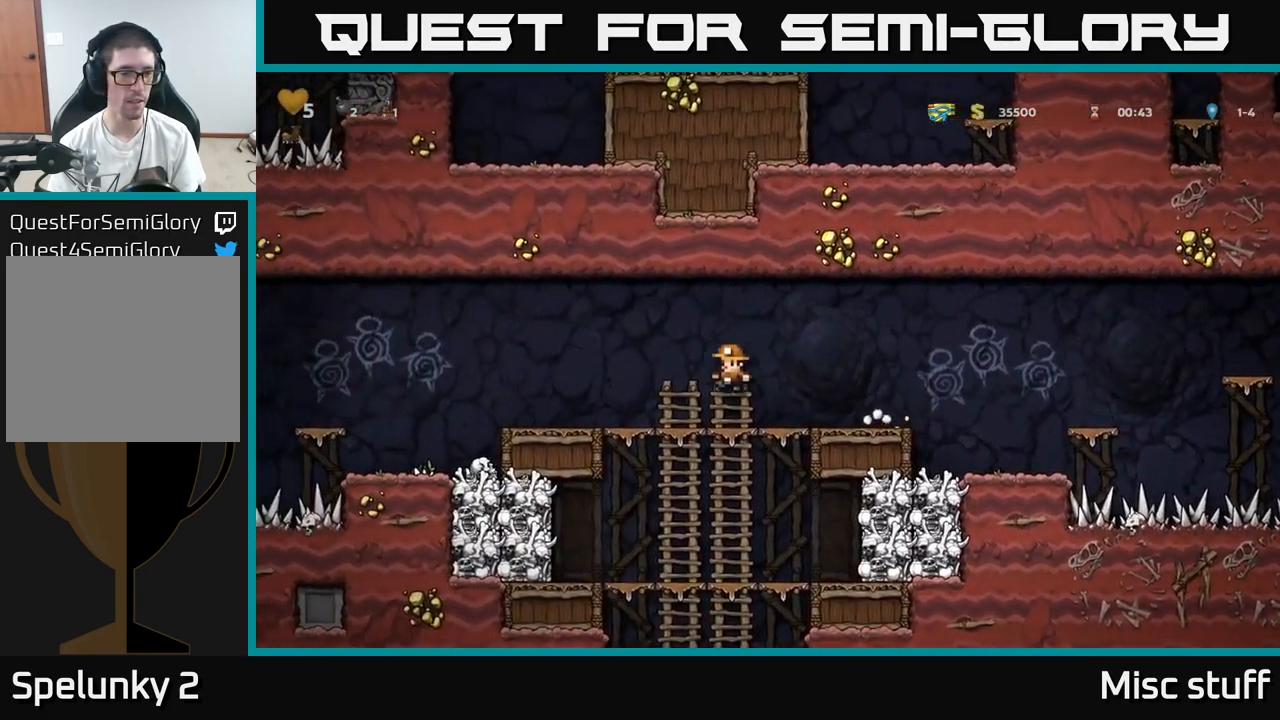
{"buttons": ["DPAD_LEFT"], "left_stick": "center", "events": [[383, "A", "down"], [433, "A", "up"]]}
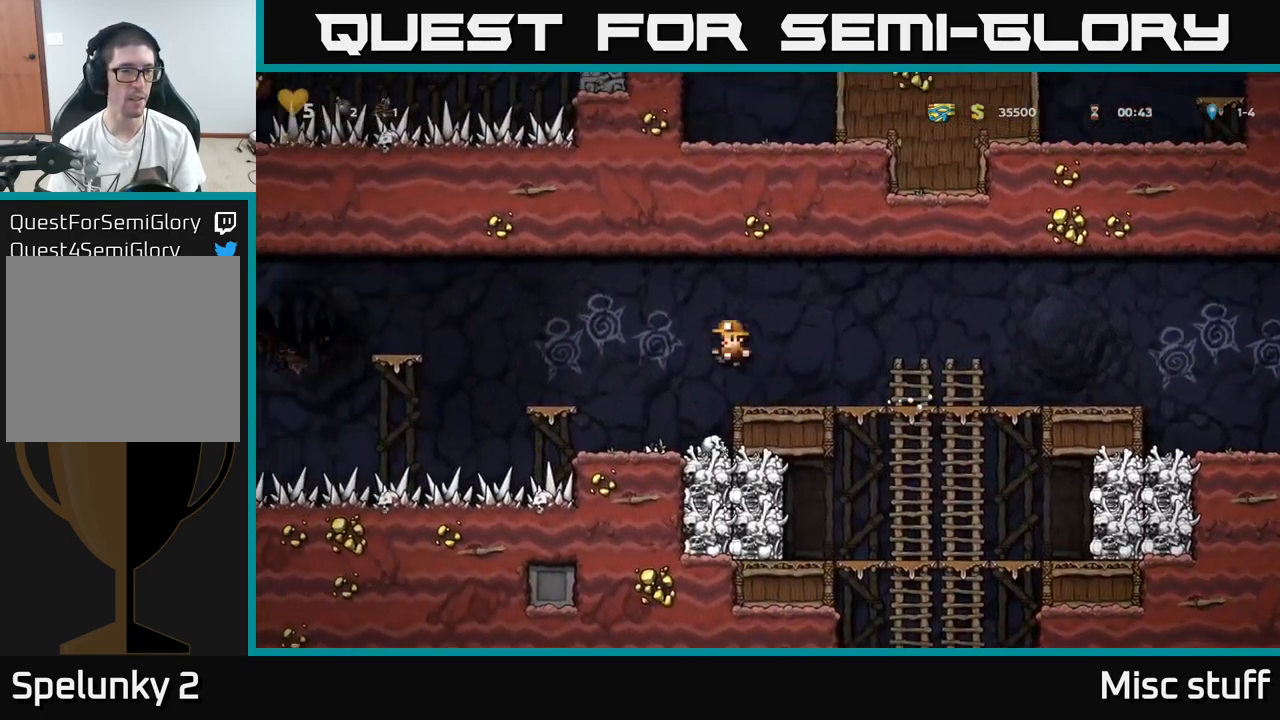
{"buttons": ["A", "DPAD_LEFT"], "left_stick": "center", "events": [[83, "DPAD_LEFT", "up"], [433, "A", "down"], [467, "DPAD_LEFT", "down"]]}
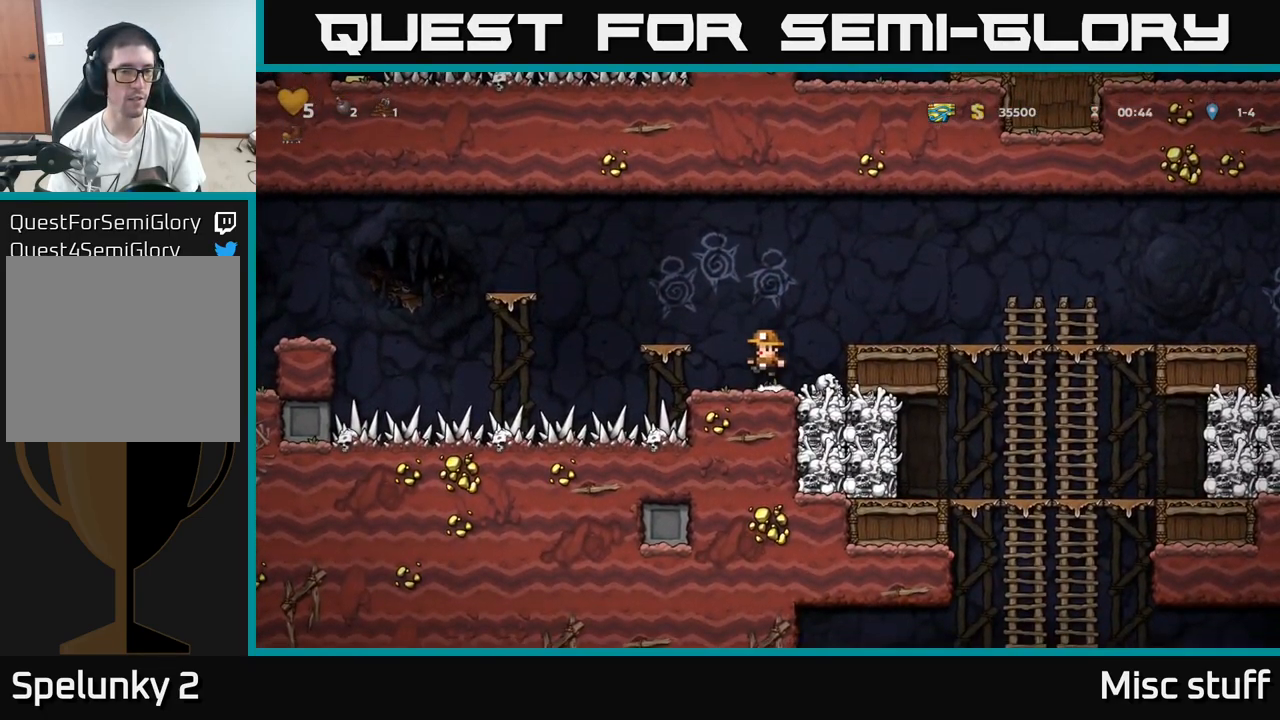
{"buttons": ["A", "DPAD_LEFT"], "left_stick": "center", "events": [[99, "A", "up"], [183, "DPAD_LEFT", "up"], [349, "DPAD_LEFT", "down"], [399, "A", "down"]]}
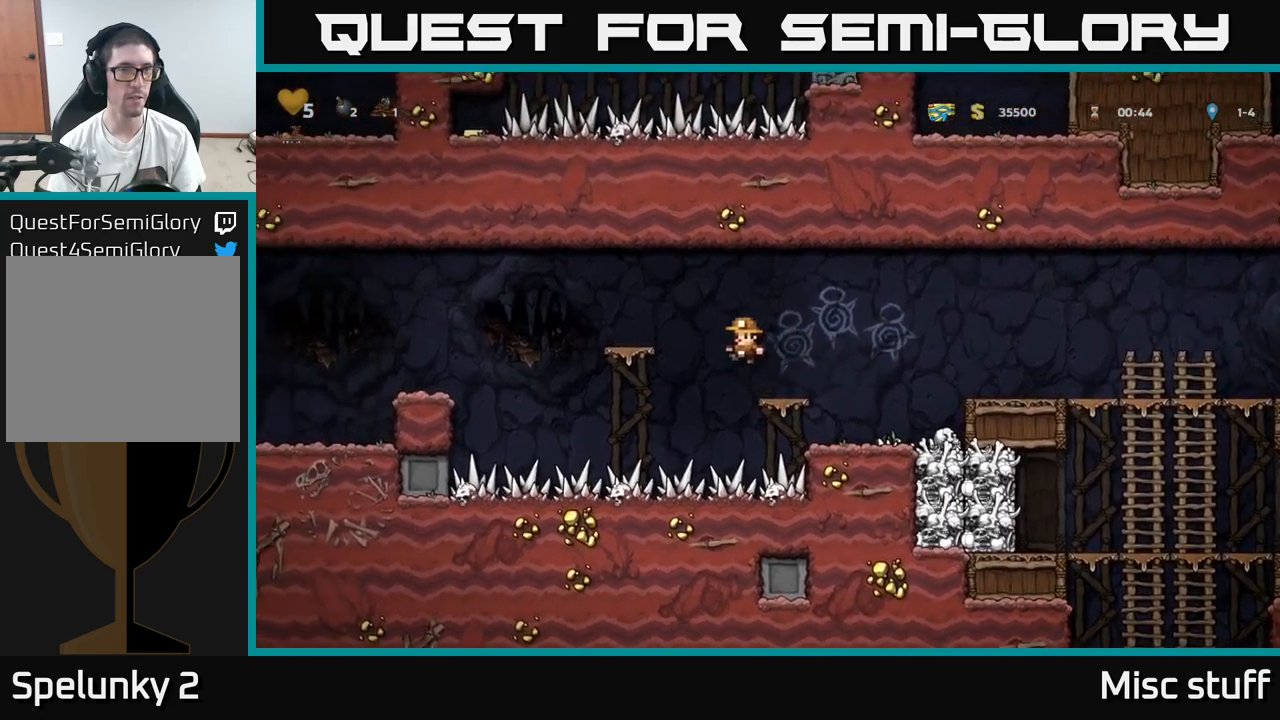
{"buttons": ["A", "DPAD_LEFT"], "left_stick": "center", "events": [[117, "A", "up"], [184, "DPAD_LEFT", "up"], [367, "DPAD_LEFT", "down"], [417, "A", "down"]]}
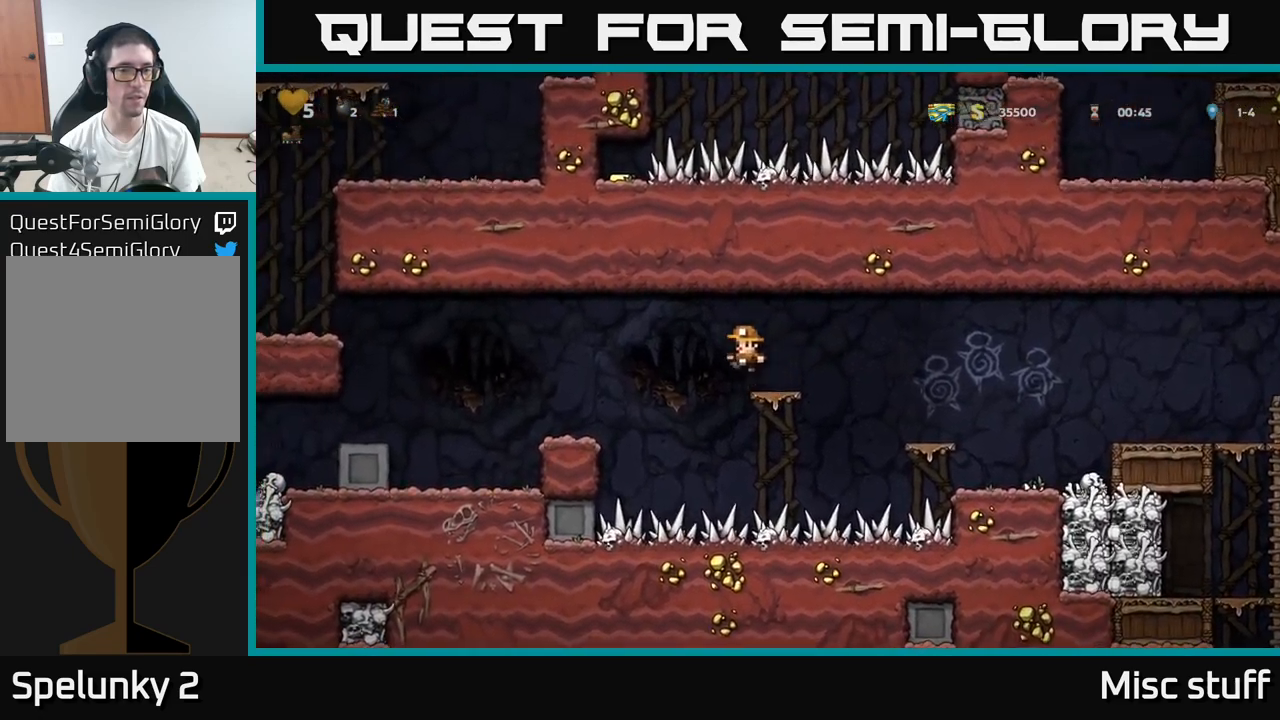
{"buttons": ["DPAD_LEFT"], "left_stick": "center", "events": [[34, "A", "up"], [267, "DPAD_LEFT", "up"], [434, "DPAD_LEFT", "down"]]}
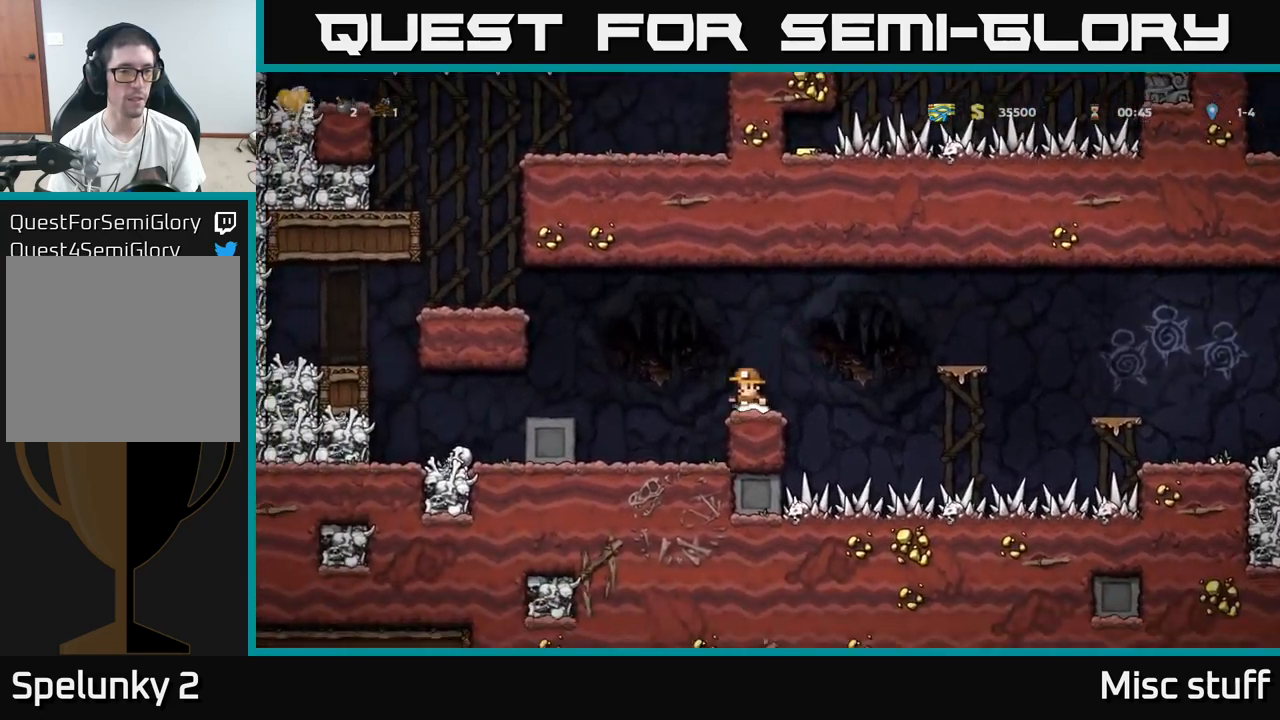
{"buttons": ["DPAD_LEFT"], "left_stick": "center", "events": [[67, "A", "down"], [434, "A", "up"]]}
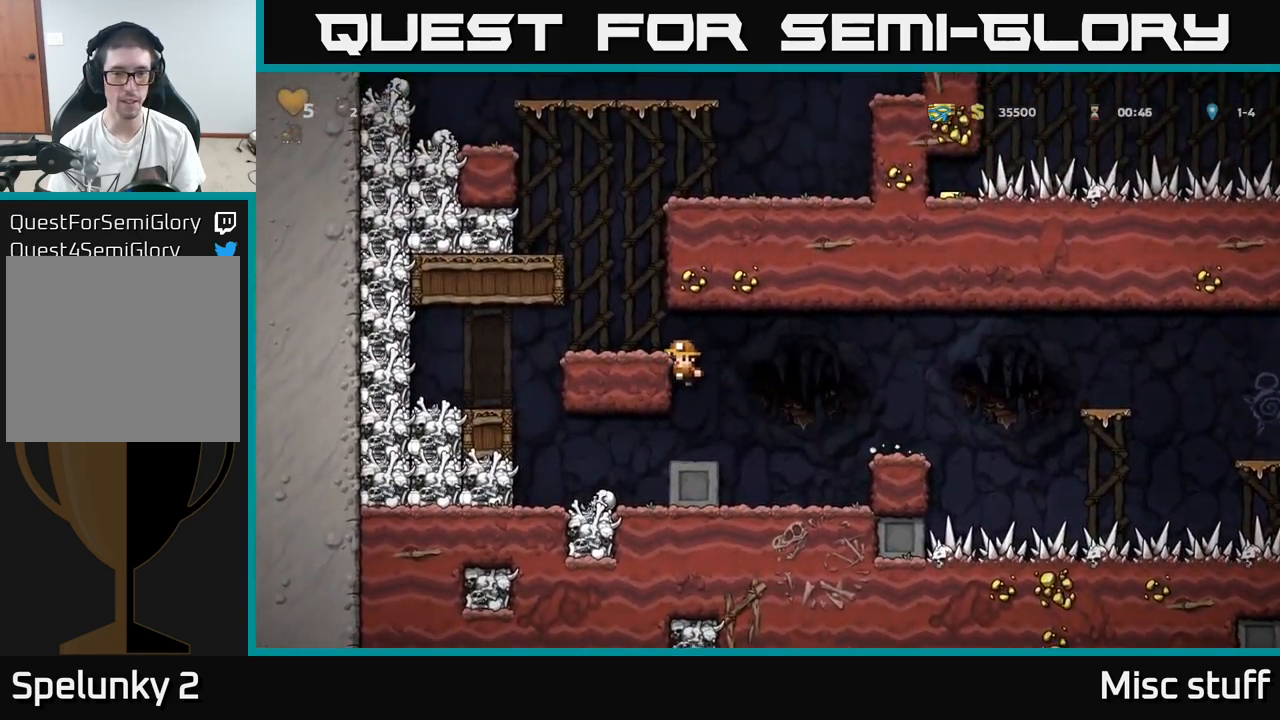
{"buttons": ["A", "DPAD_RIGHT"], "left_stick": "center", "events": [[50, "A", "down"], [234, "A", "up"], [350, "DPAD_LEFT", "up"], [417, "DPAD_RIGHT", "down"], [450, "A", "down"]]}
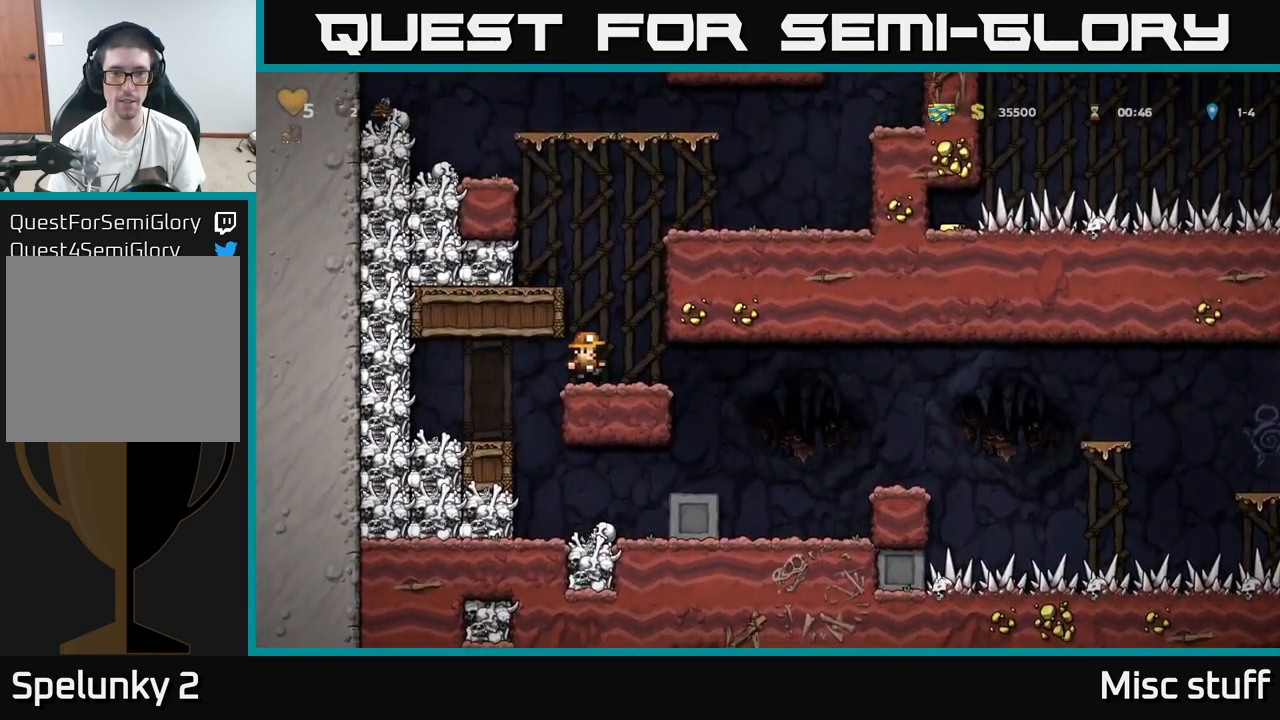
{"buttons": ["DPAD_LEFT"], "left_stick": "center", "events": [[117, "DPAD_RIGHT", "up"], [134, "DPAD_LEFT", "down"], [484, "A", "up"]]}
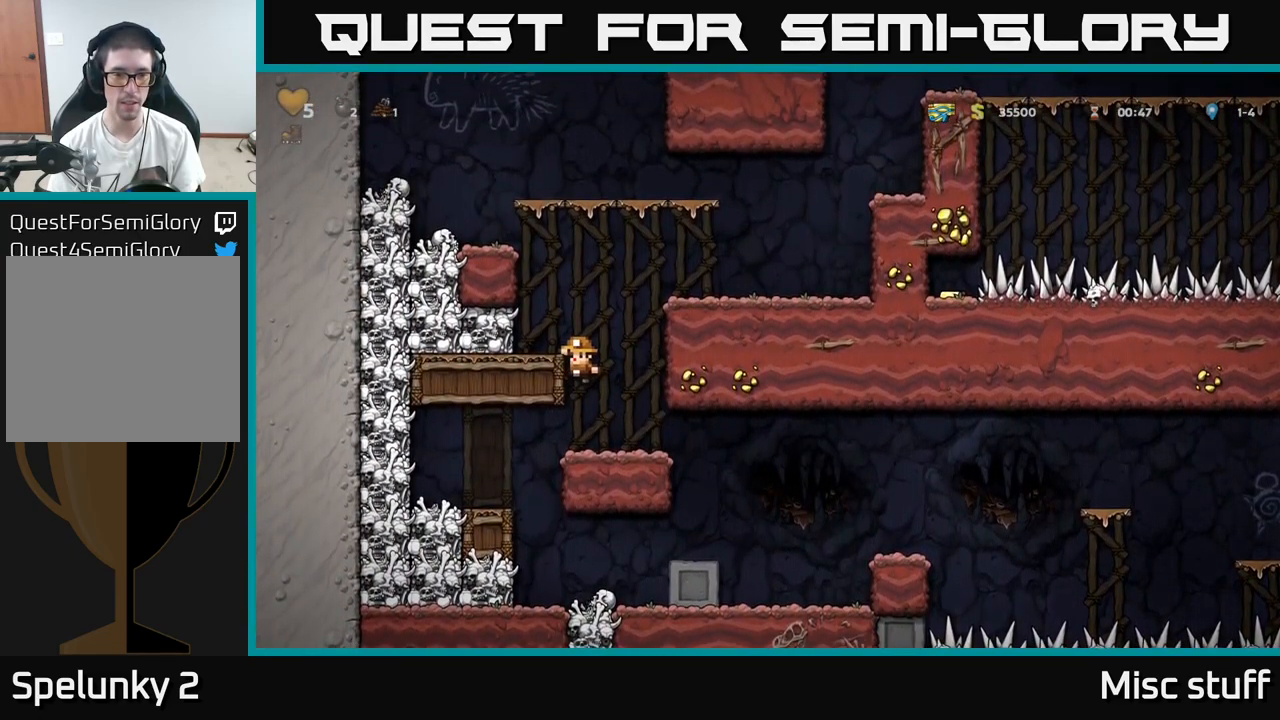
{"buttons": ["A", "DPAD_RIGHT"], "left_stick": "center", "events": [[50, "A", "down"], [184, "A", "up"], [250, "DPAD_LEFT", "up"], [400, "DPAD_RIGHT", "down"], [434, "A", "down"]]}
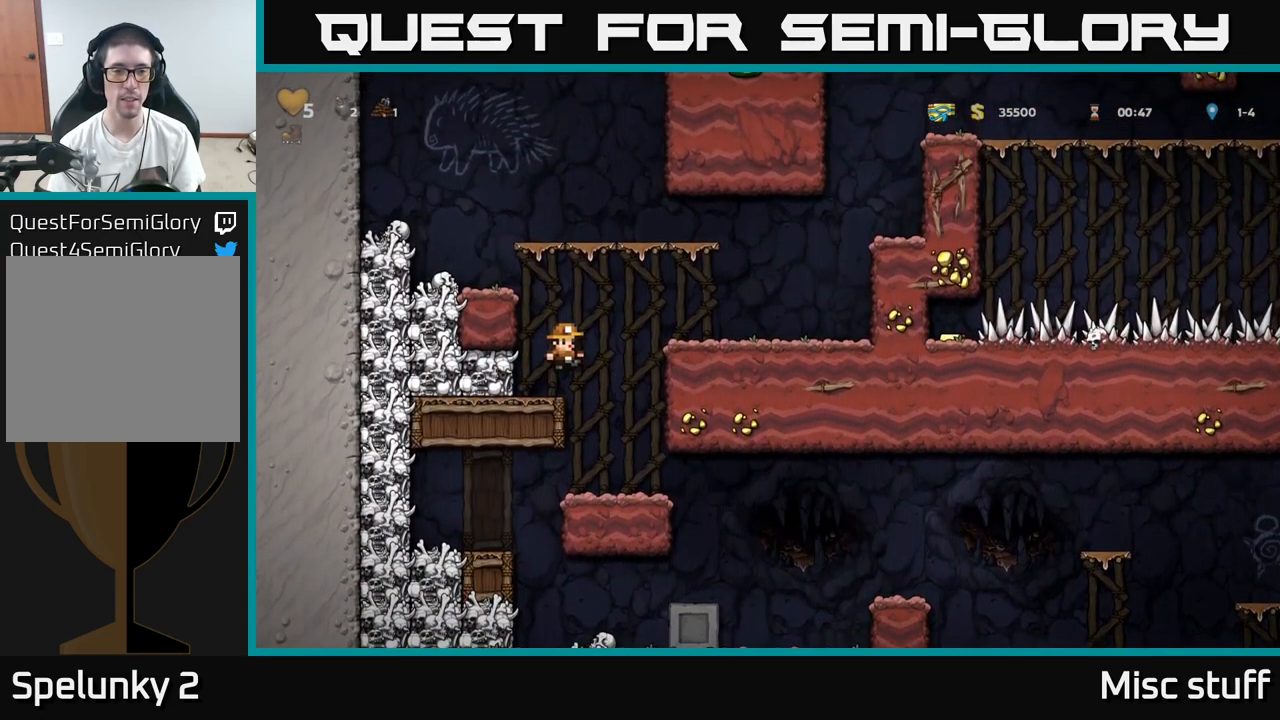
{"buttons": ["A", "DPAD_RIGHT"], "left_stick": "center", "events": [[184, "A", "up"], [434, "A", "down"]]}
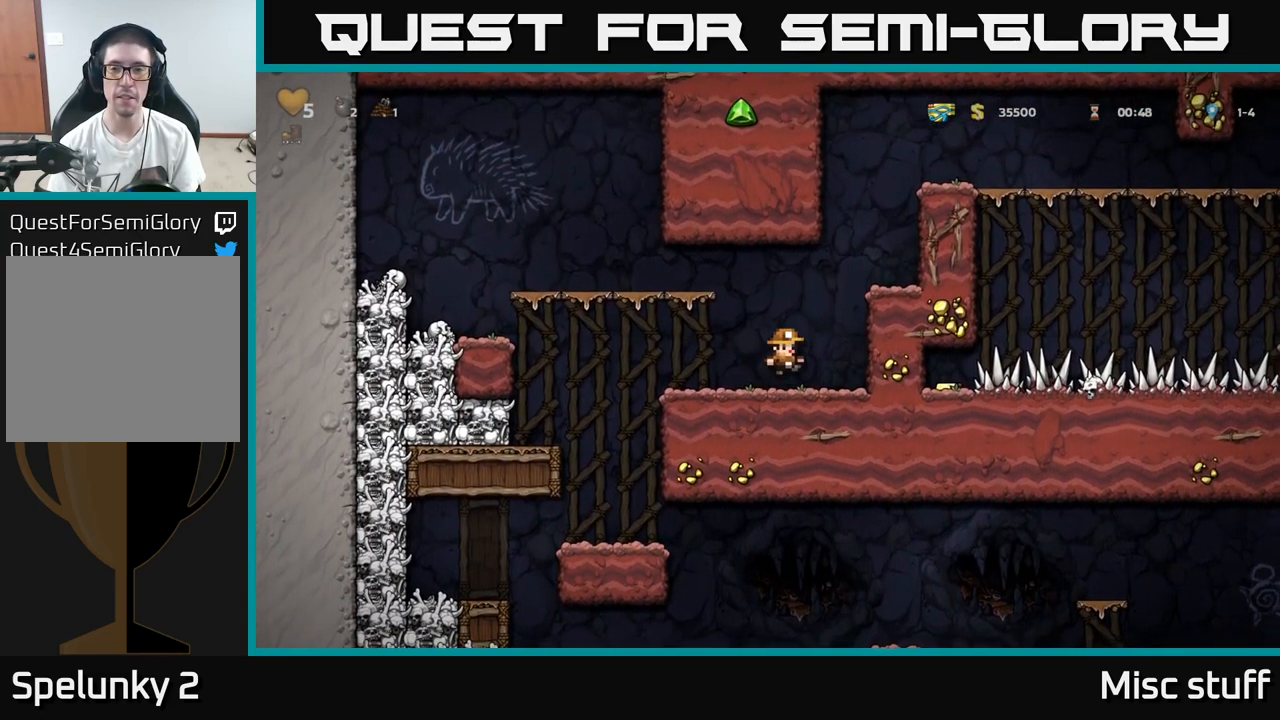
{"buttons": [], "left_stick": "center", "events": [[117, "A", "up"], [250, "A", "down"], [317, "A", "up"], [450, "DPAD_RIGHT", "up"]]}
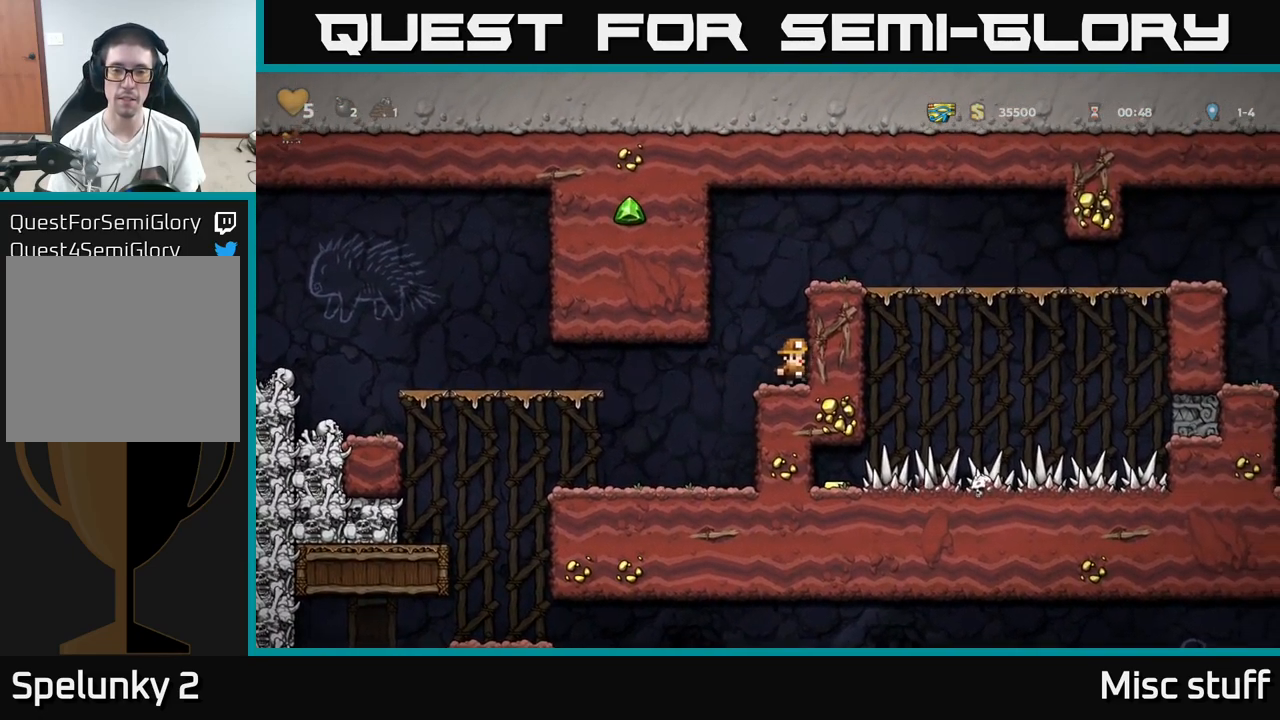
{"buttons": ["DPAD_RIGHT"], "left_stick": "center", "events": [[17, "A", "down"], [200, "DPAD_RIGHT", "down"], [217, "A", "up"], [317, "A", "down"], [450, "A", "up"]]}
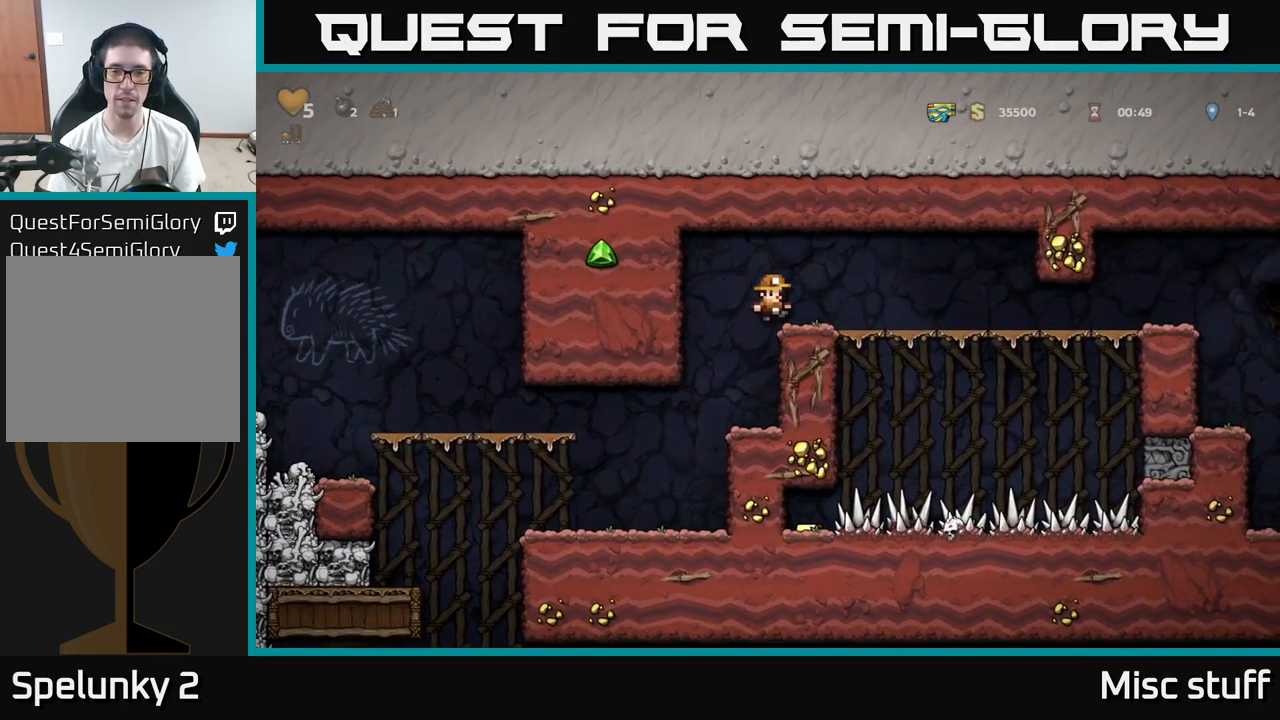
{"buttons": ["DPAD_RIGHT"], "left_stick": "center", "events": []}
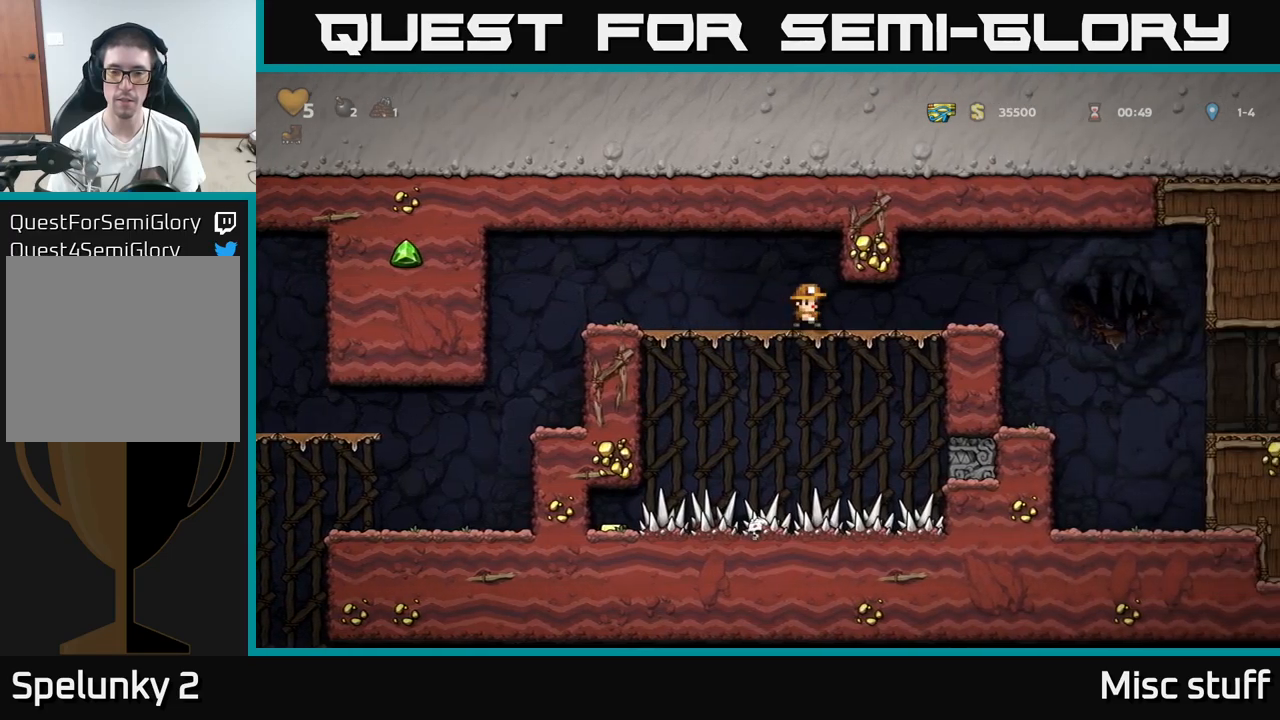
{"buttons": ["DPAD_RIGHT"], "left_stick": "center", "events": [[383, "A", "down"], [416, "A", "up"]]}
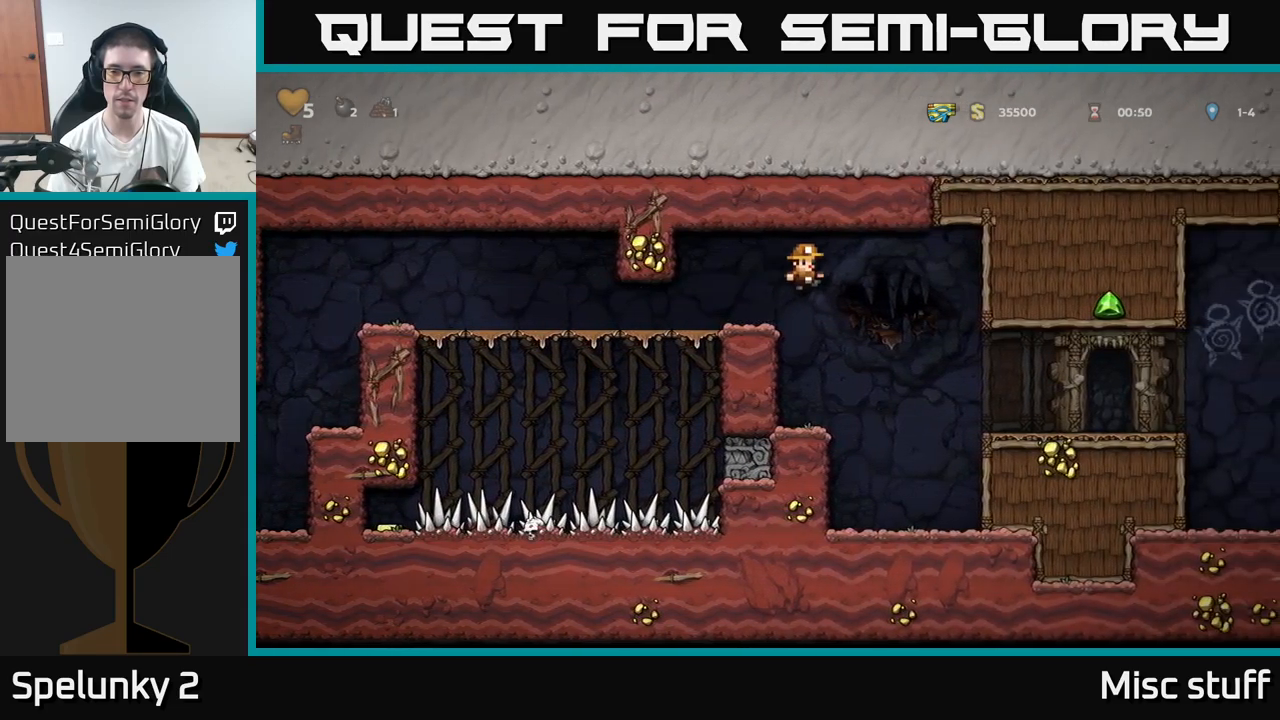
{"buttons": ["DPAD_RIGHT"], "left_stick": "center", "events": []}
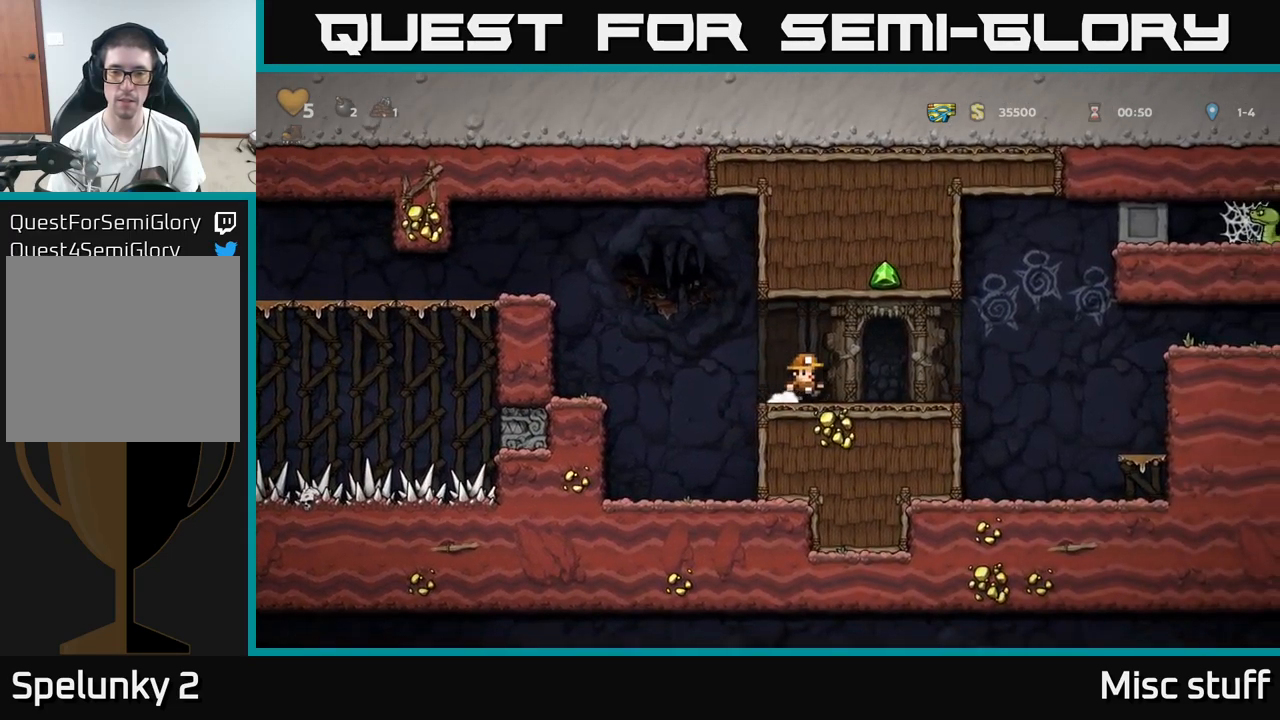
{"buttons": ["A", "DPAD_RIGHT"], "left_stick": "center", "events": [[383, "A", "down"]]}
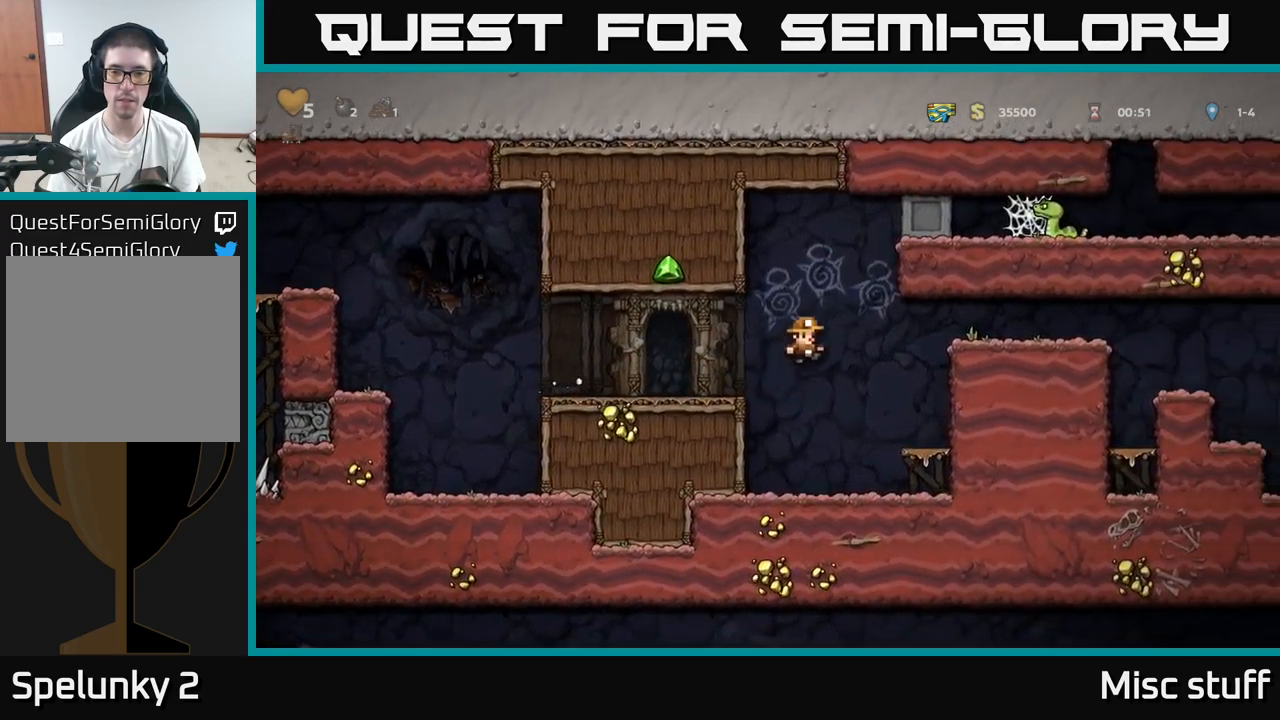
{"buttons": ["A", "DPAD_RIGHT"], "left_stick": "center", "events": [[66, "A", "up"], [433, "A", "down"]]}
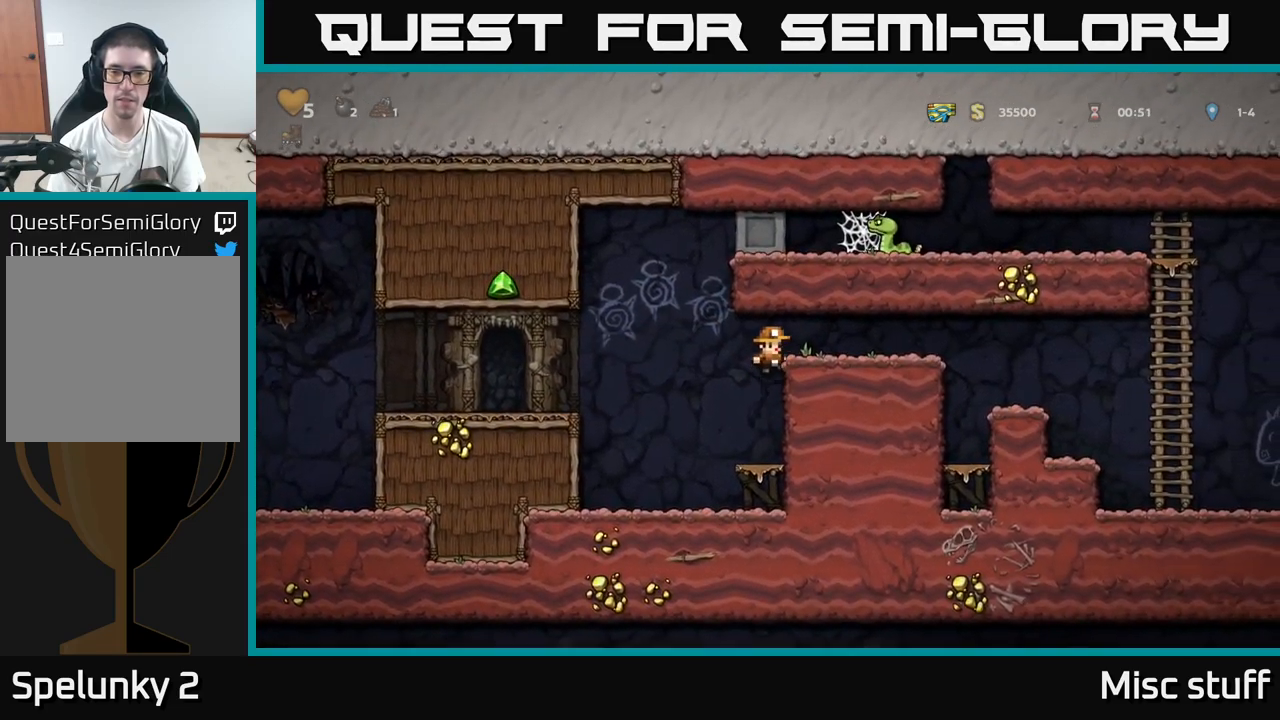
{"buttons": ["DPAD_RIGHT"], "left_stick": "center", "events": [[83, "A", "up"]]}
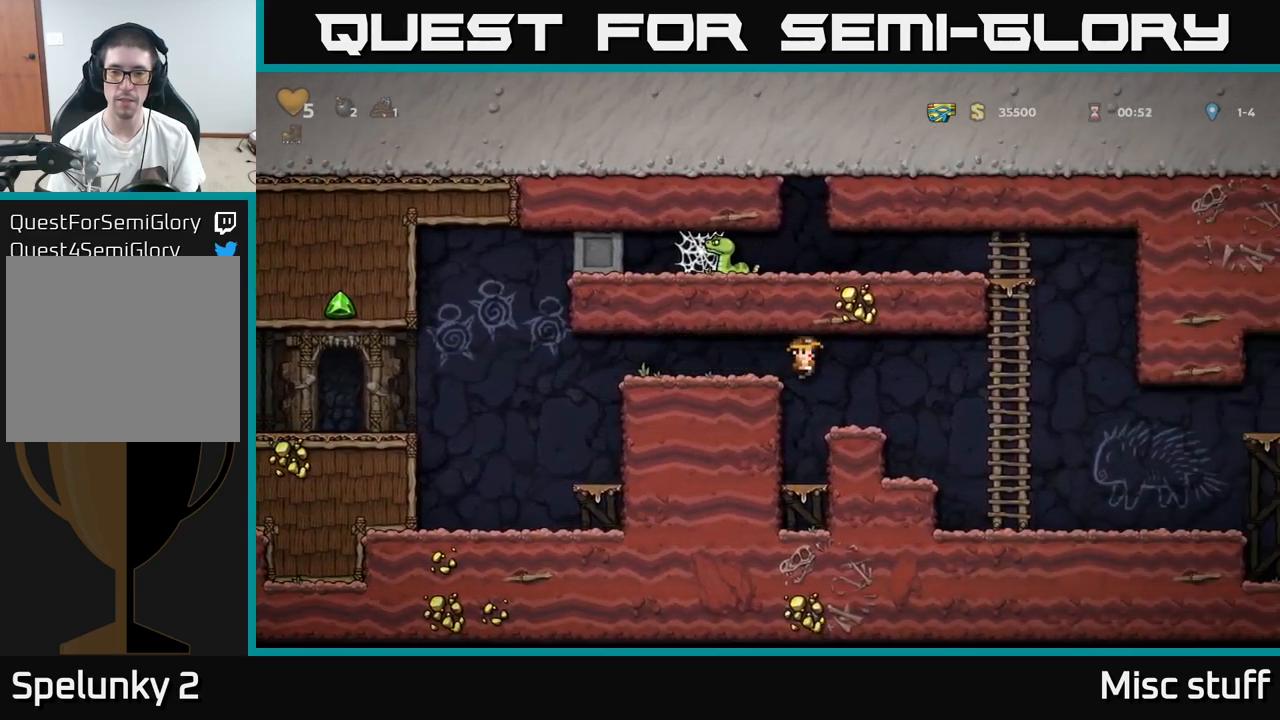
{"buttons": ["DPAD_RIGHT"], "left_stick": "center", "events": []}
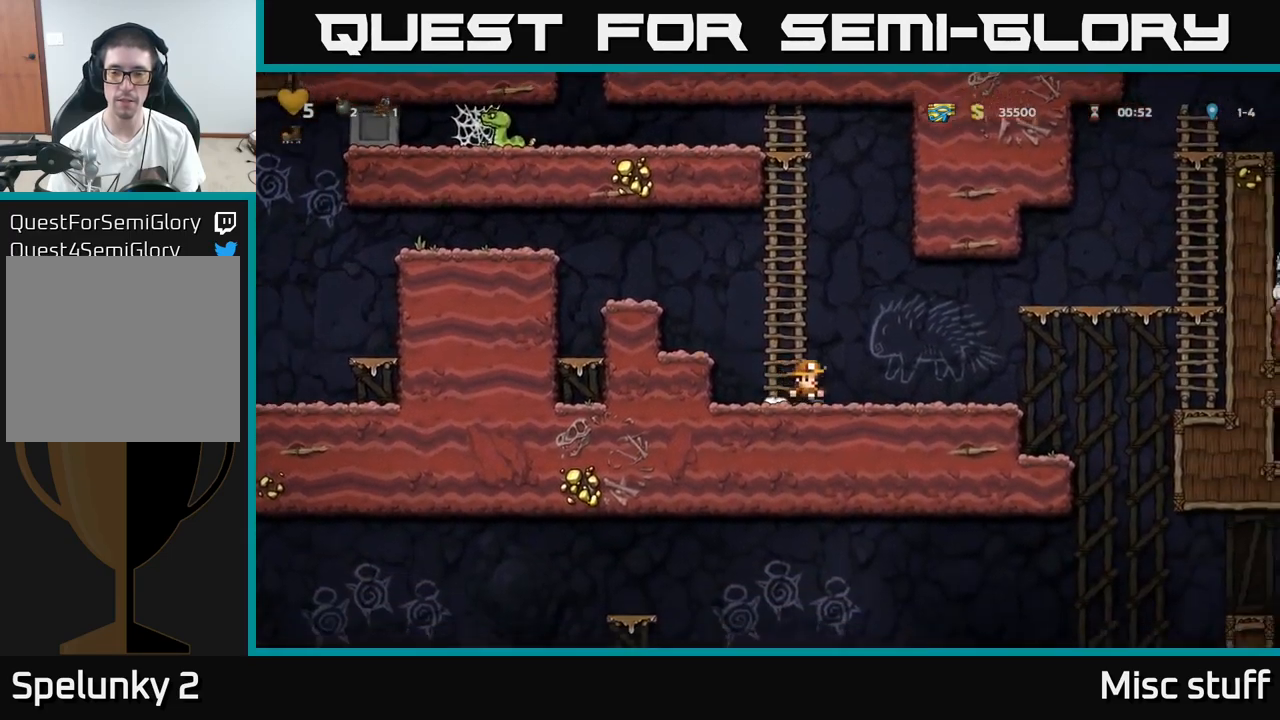
{"buttons": ["A", "DPAD_RIGHT"], "left_stick": "center", "events": [[400, "A", "down"]]}
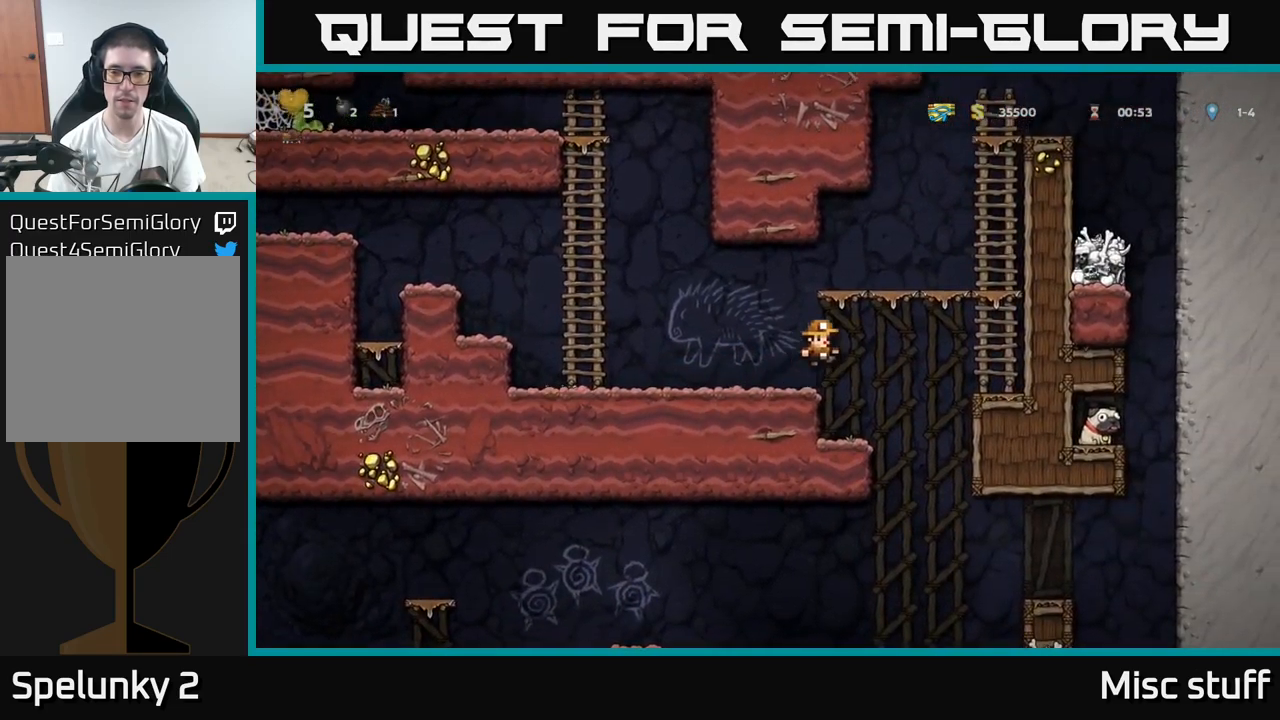
{"buttons": ["A", "DPAD_UP"], "left_stick": "center", "events": [[83, "A", "up"], [300, "DPAD_RIGHT", "up"], [300, "DPAD_UP", "down"], [433, "A", "down"]]}
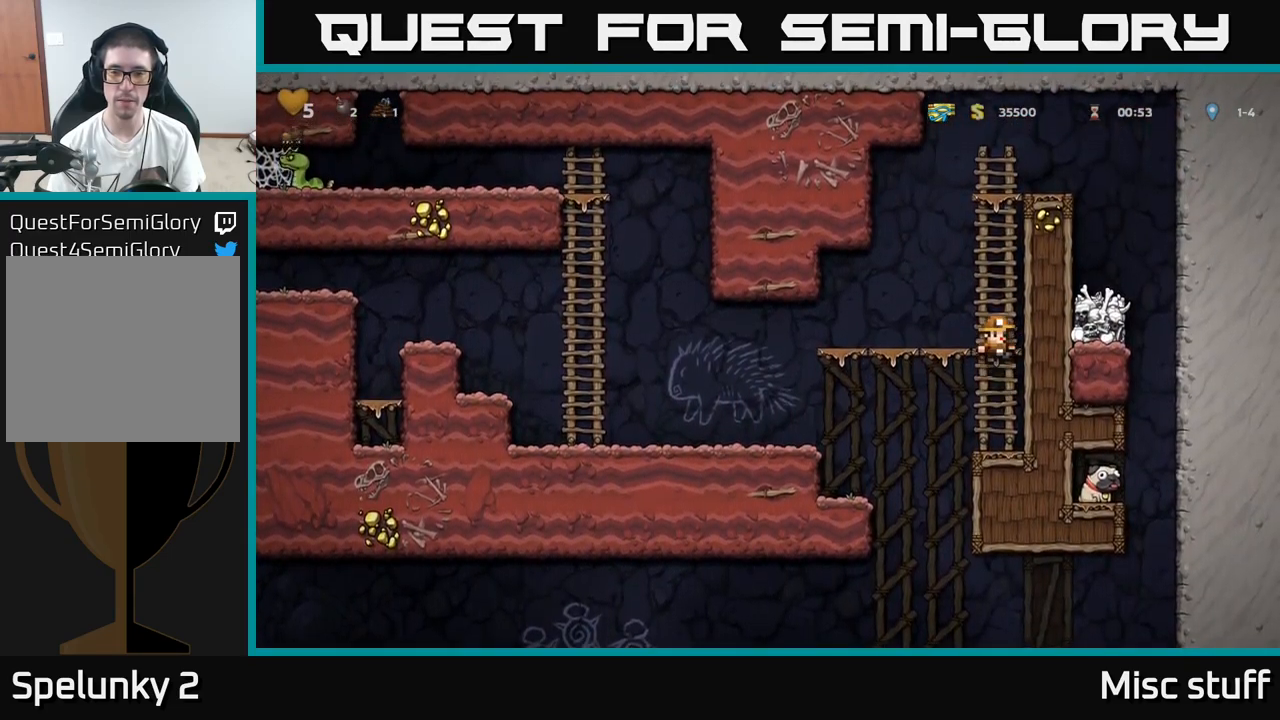
{"buttons": ["A", "DPAD_UP"], "left_stick": "center", "events": [[50, "A", "up"], [150, "A", "down"], [300, "A", "up"], [416, "A", "down"]]}
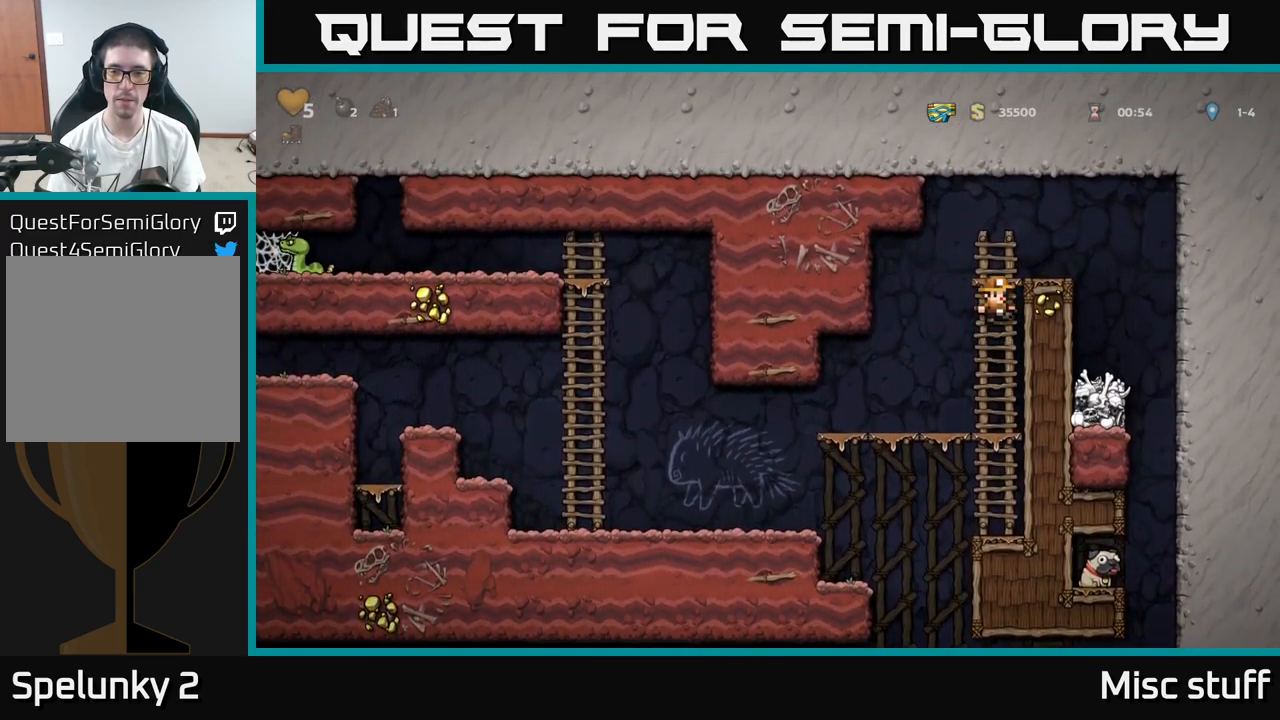
{"buttons": ["DPAD_RIGHT"], "left_stick": "center", "events": [[66, "A", "up"], [183, "DPAD_UP", "up"], [217, "A", "down"], [217, "DPAD_RIGHT", "down"], [333, "A", "up"]]}
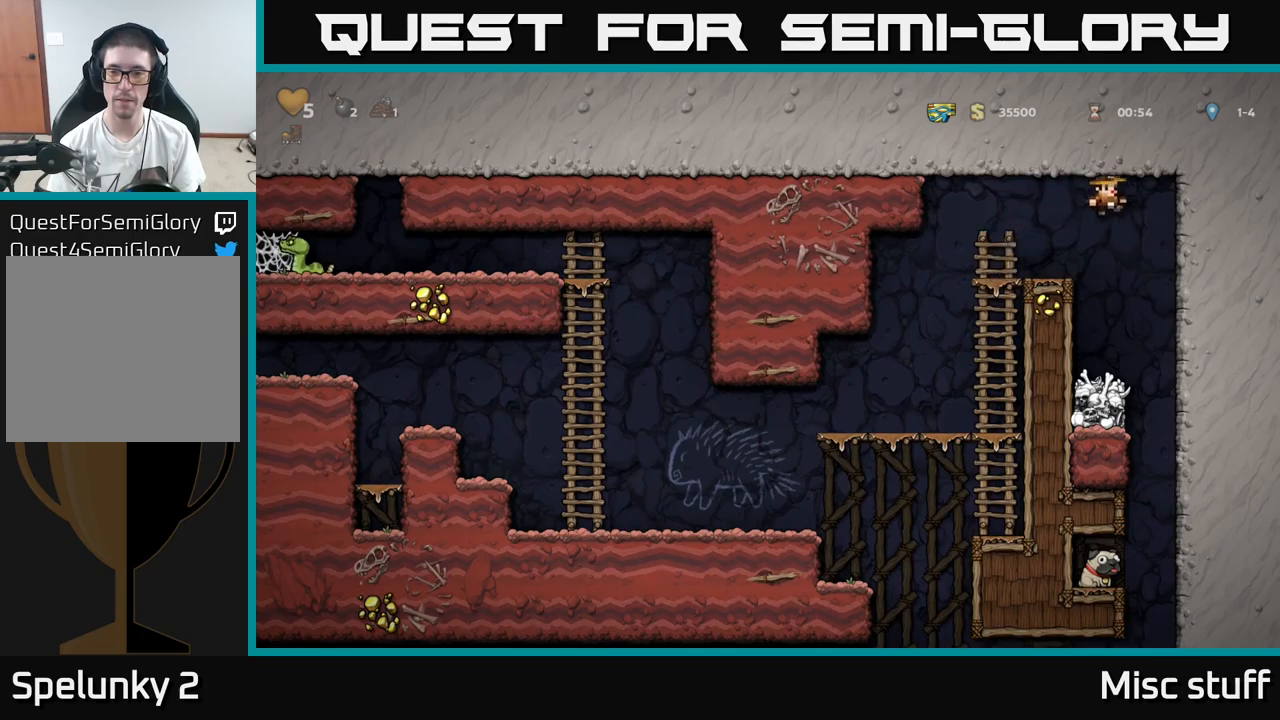
{"buttons": ["DPAD_LEFT"], "left_stick": "center", "events": [[17, "DPAD_RIGHT", "up"], [350, "DPAD_LEFT", "down"]]}
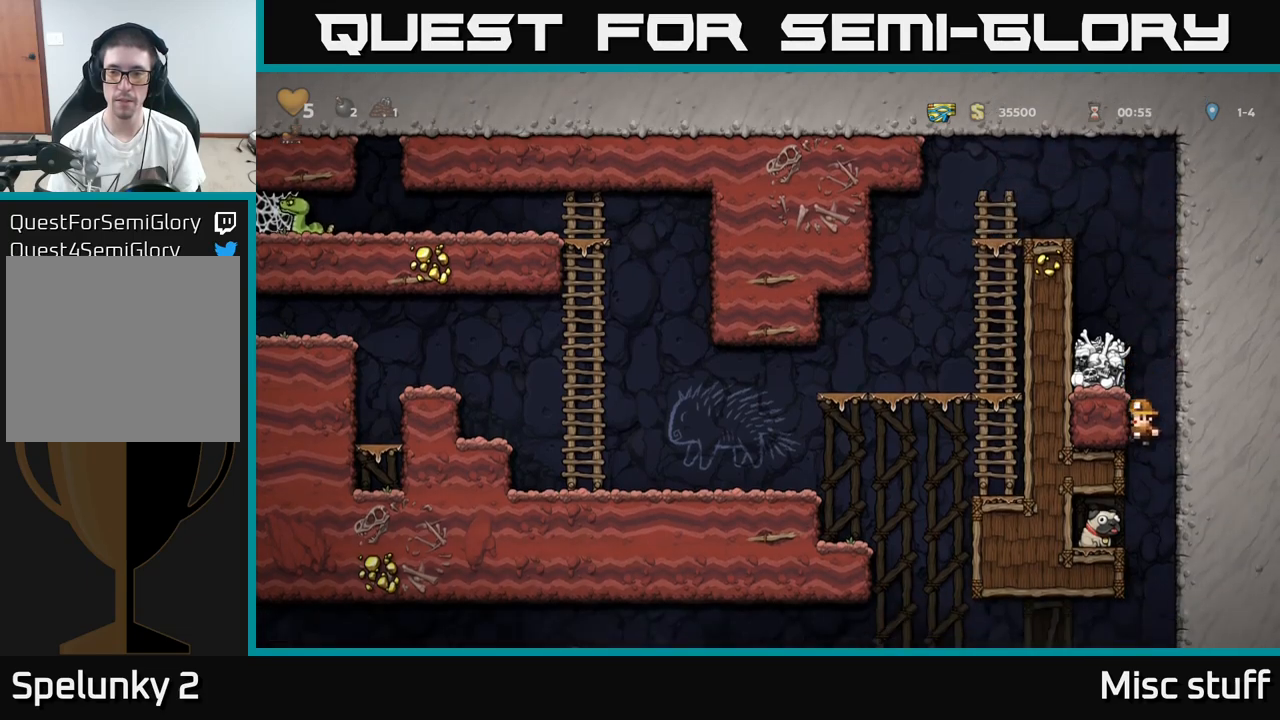
{"buttons": ["DPAD_LEFT"], "left_stick": "center", "events": [[133, "DPAD_LEFT", "up"], [150, "DPAD_DOWN", "down"], [250, "A", "down"], [300, "DPAD_DOWN", "up"], [300, "DPAD_LEFT", "down"], [350, "A", "up"]]}
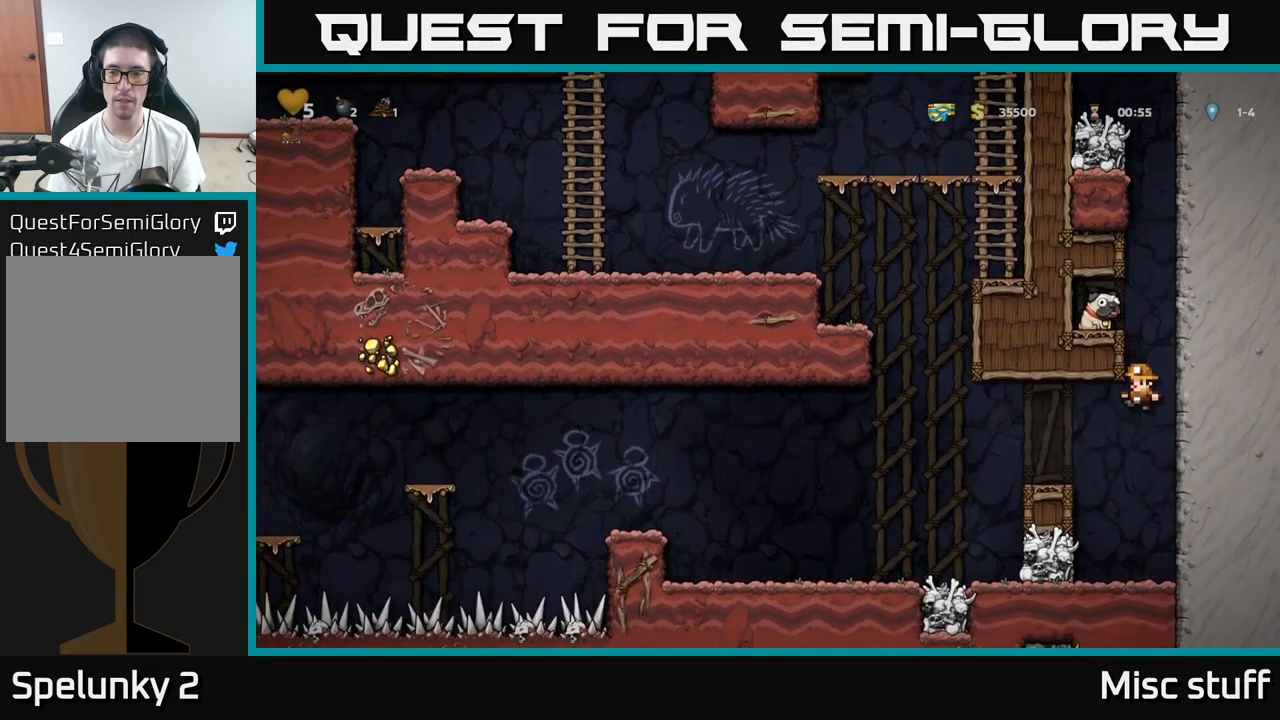
{"buttons": [], "left_stick": "center", "events": [[150, "A", "down"], [300, "A", "up"], [317, "DPAD_LEFT", "up"]]}
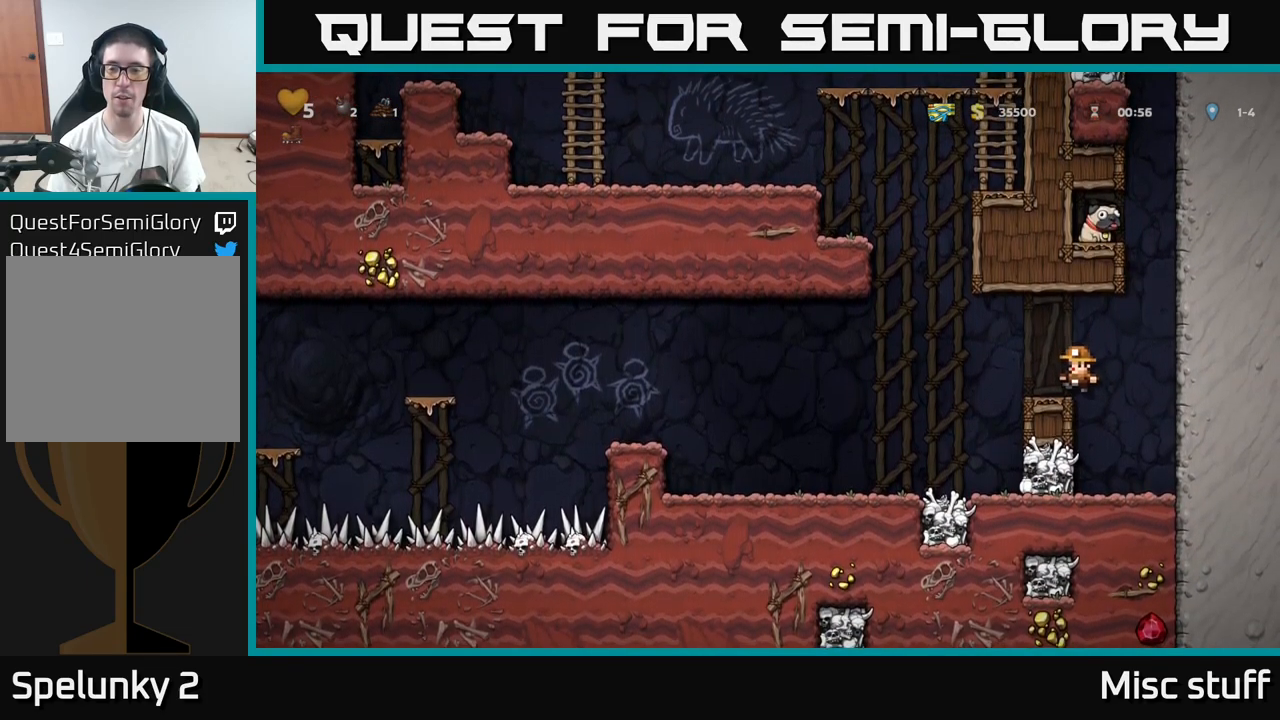
{"buttons": [], "left_stick": "center", "events": []}